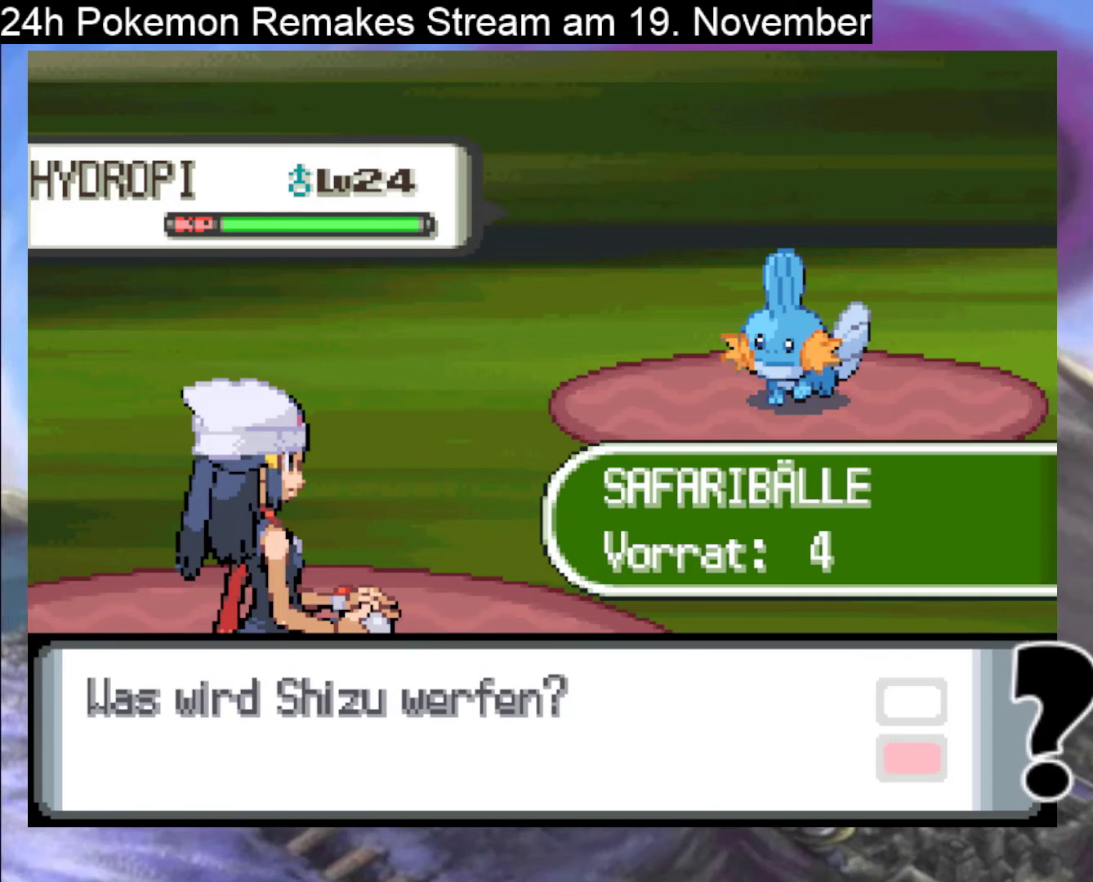
Gameplay with a controller (Nintendo layout); each line is a JSON object with the inputs held at the frame after it. "events" lists button and stick changes between this image and that frame as [ms after this image, input, new state], when the widget could be followed in between. Not read: L1 L3 R3.
{"buttons": [], "events": [[133, "DPAD_DOWN", "down"], [200, "DPAD_DOWN", "up"]]}
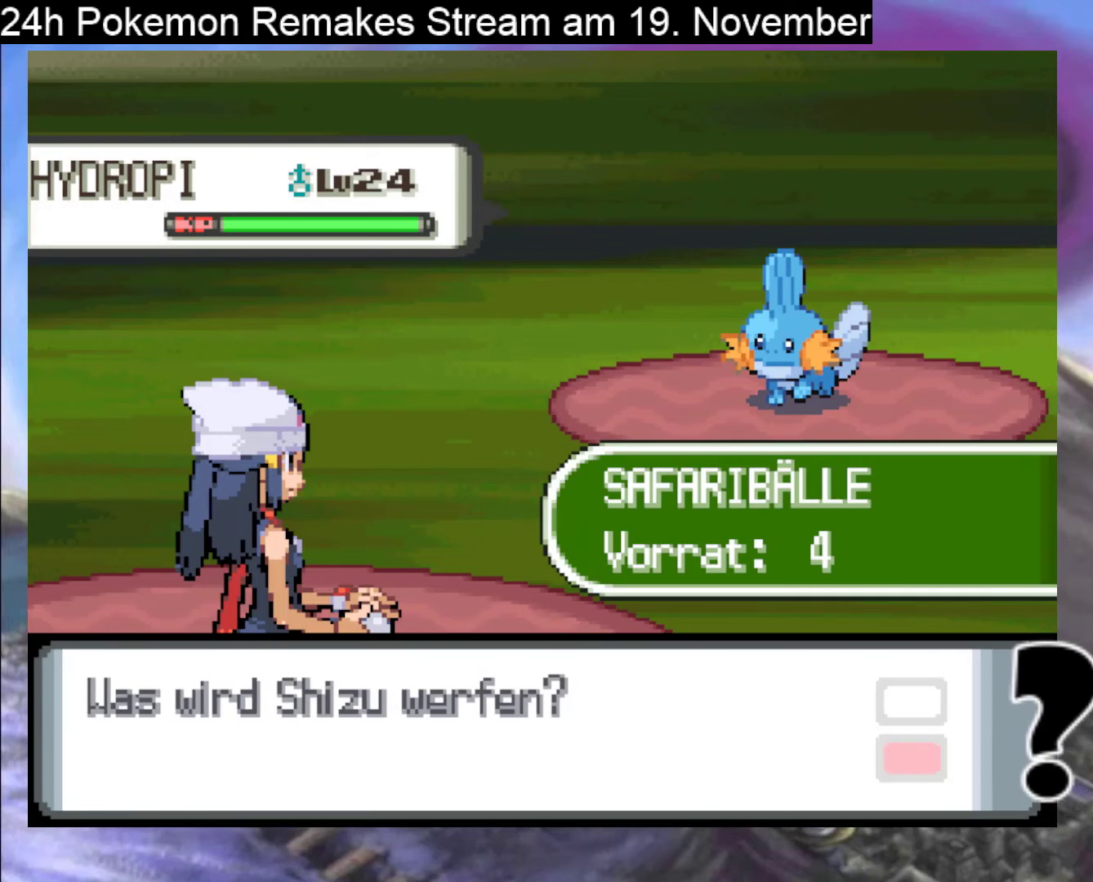
{"buttons": ["A"], "events": [[267, "DPAD_DOWN", "down"], [333, "DPAD_DOWN", "up"], [500, "A", "down"]]}
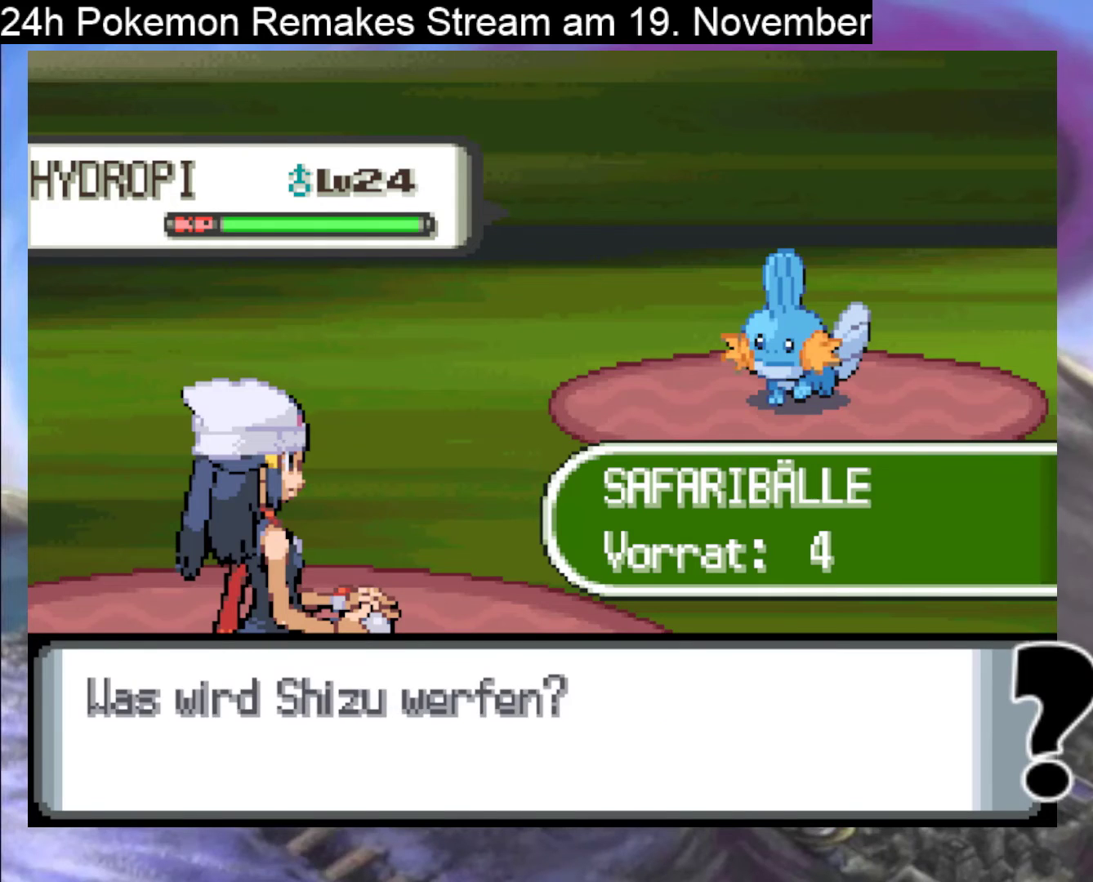
{"buttons": [], "events": [[133, "A", "up"], [200, "A", "down"], [300, "A", "up"], [400, "A", "down"], [500, "A", "up"]]}
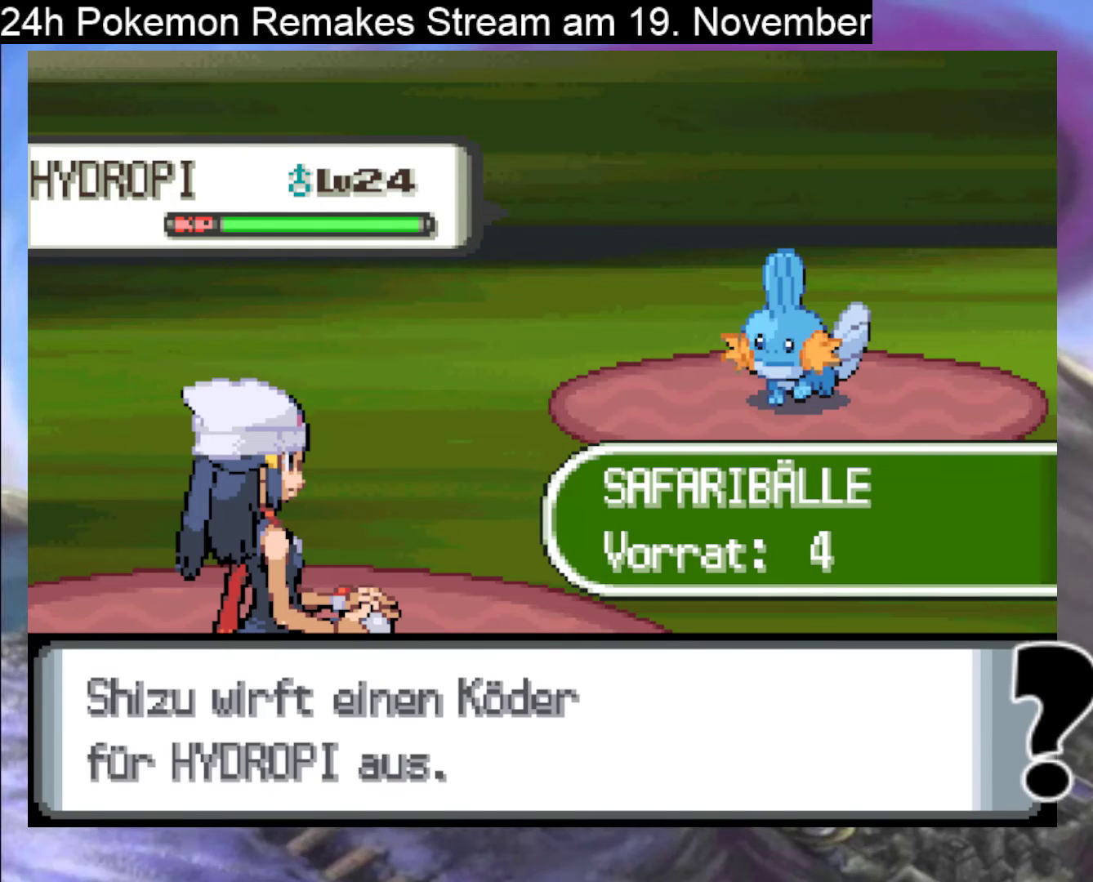
{"buttons": ["A"], "events": [[67, "A", "down"], [167, "A", "up"], [233, "A", "down"], [367, "A", "up"], [433, "A", "down"]]}
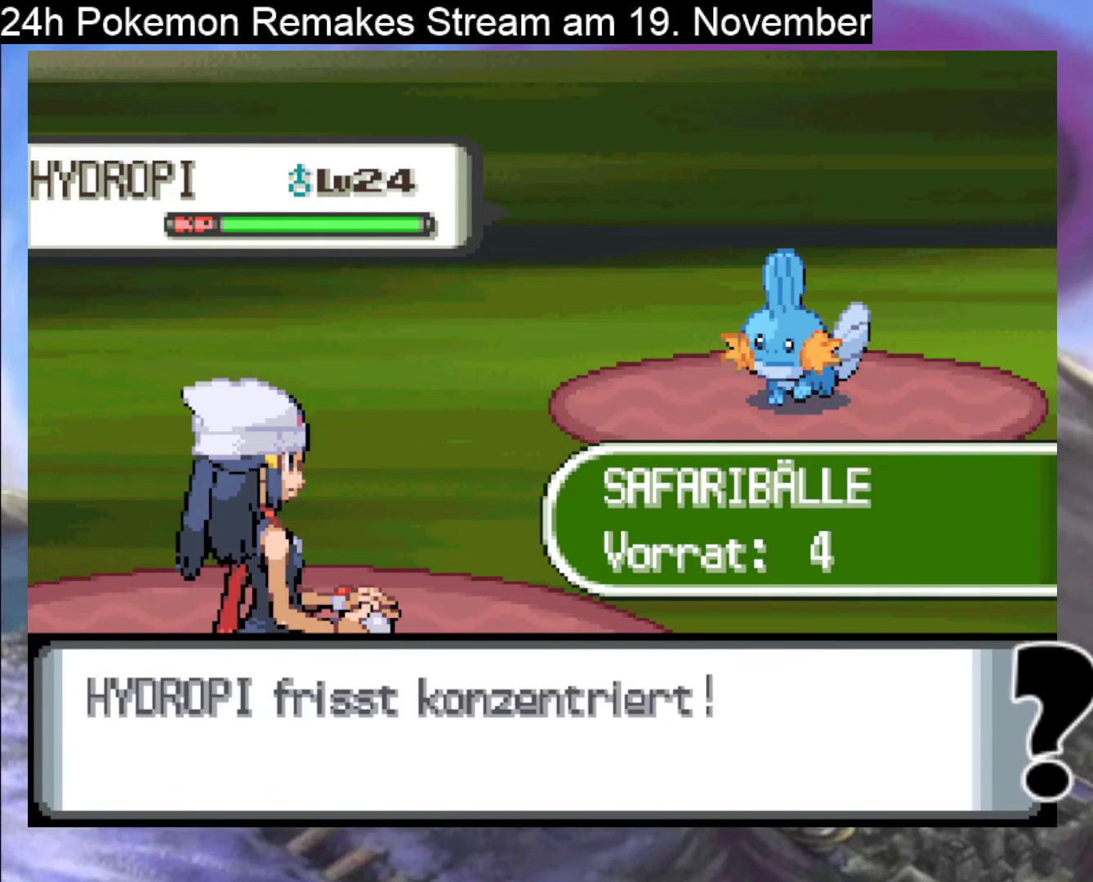
{"buttons": ["A"], "events": [[33, "A", "up"], [100, "A", "down"], [200, "A", "up"], [267, "A", "down"]]}
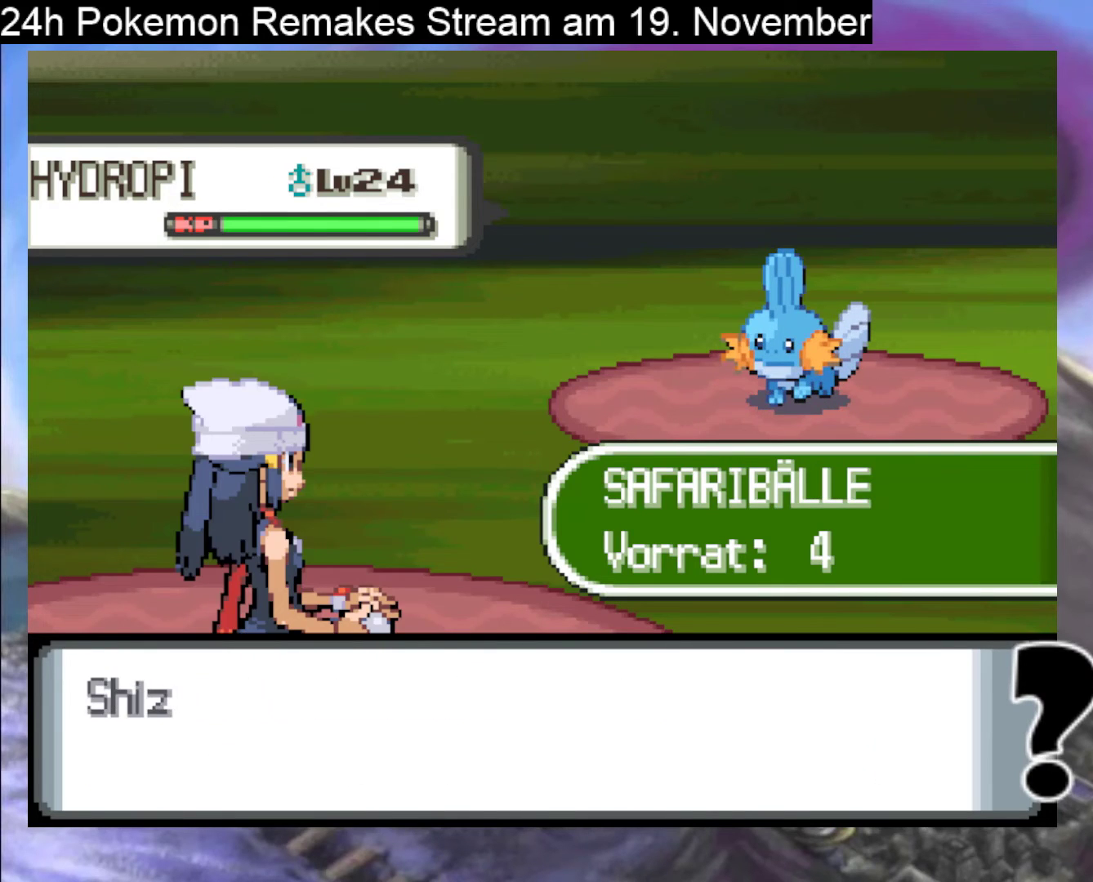
{"buttons": [], "events": [[33, "A", "up"], [100, "A", "down"], [200, "A", "up"]]}
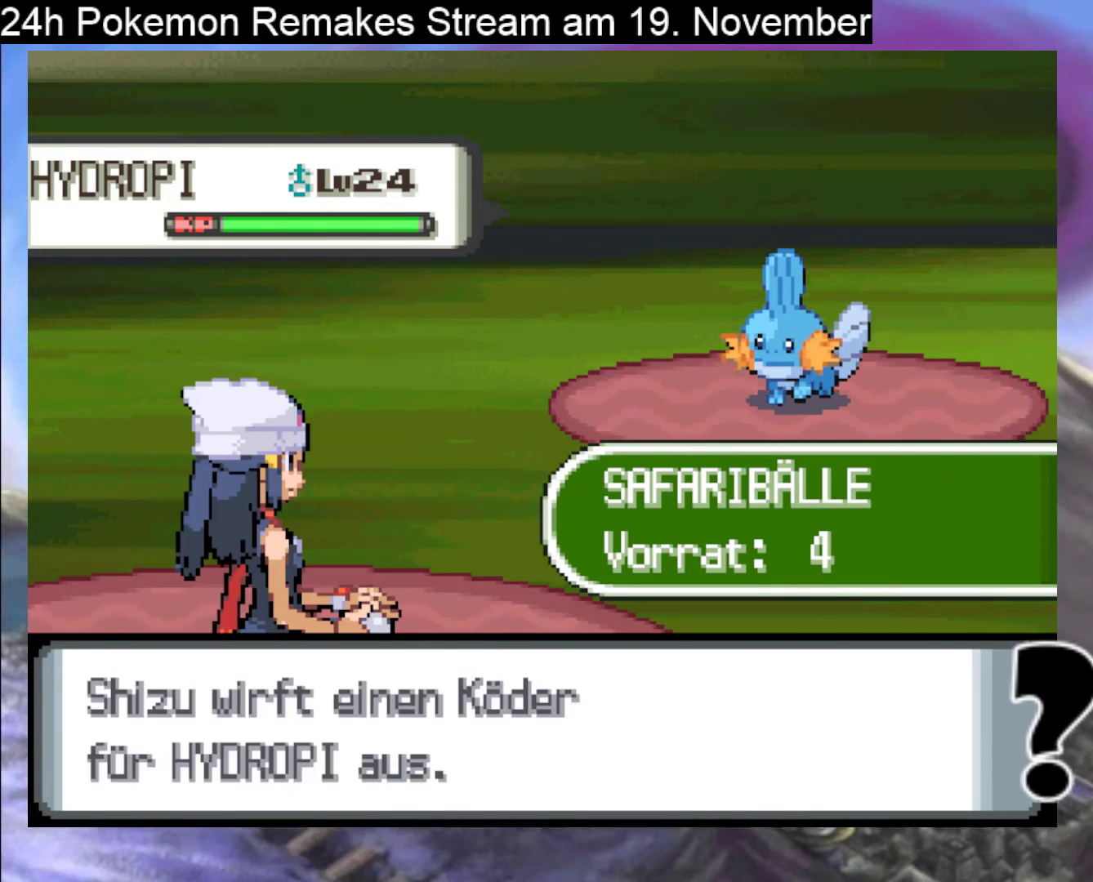
{"buttons": ["A"], "events": [[33, "A", "down"], [100, "A", "up"], [167, "A", "down"], [433, "A", "up"], [500, "A", "down"]]}
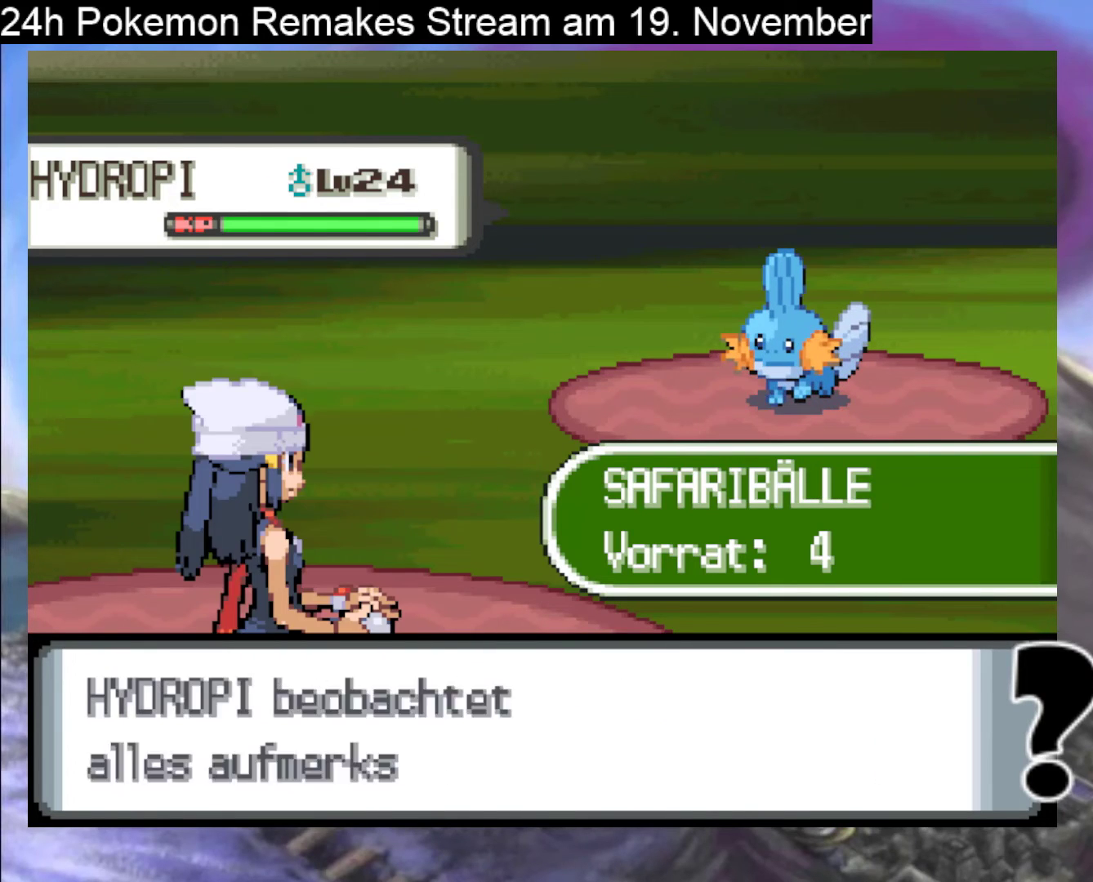
{"buttons": ["A"], "events": [[100, "A", "up"], [167, "A", "down"]]}
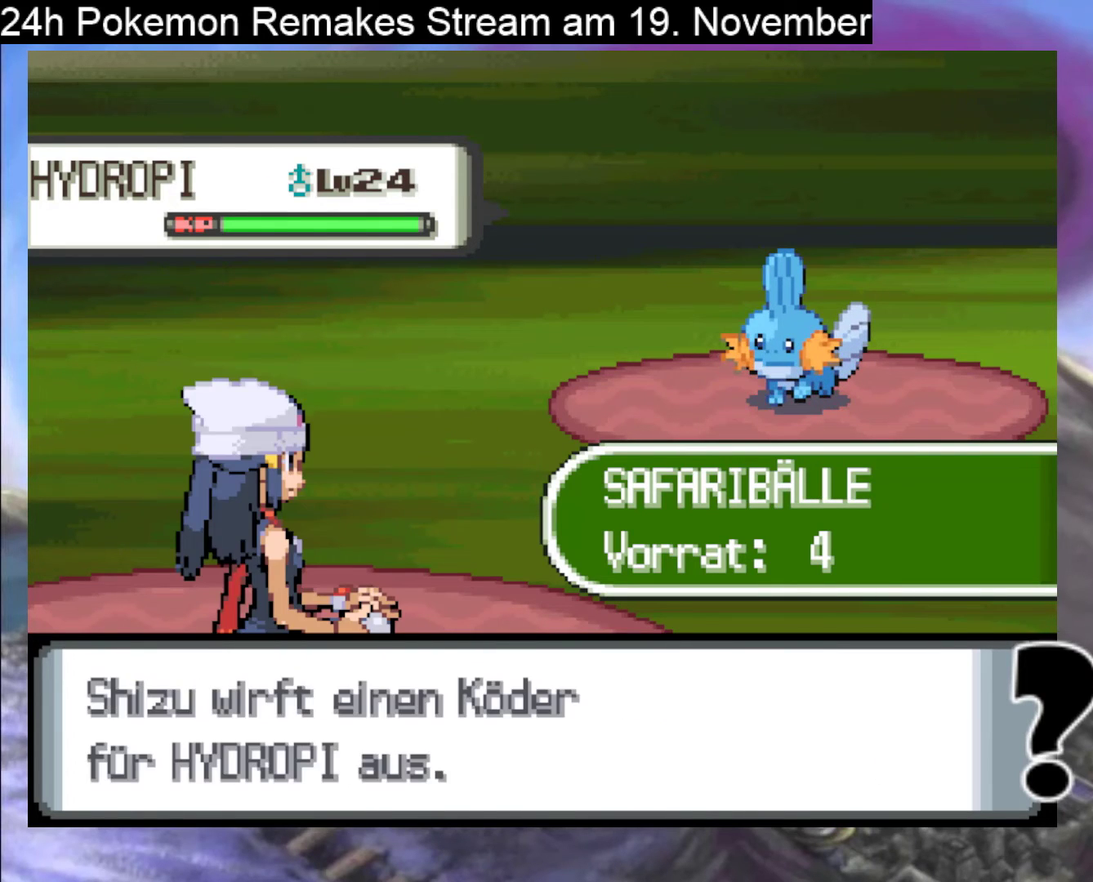
{"buttons": ["A"], "events": [[233, "A", "up"], [300, "A", "down"], [400, "A", "up"], [500, "A", "down"]]}
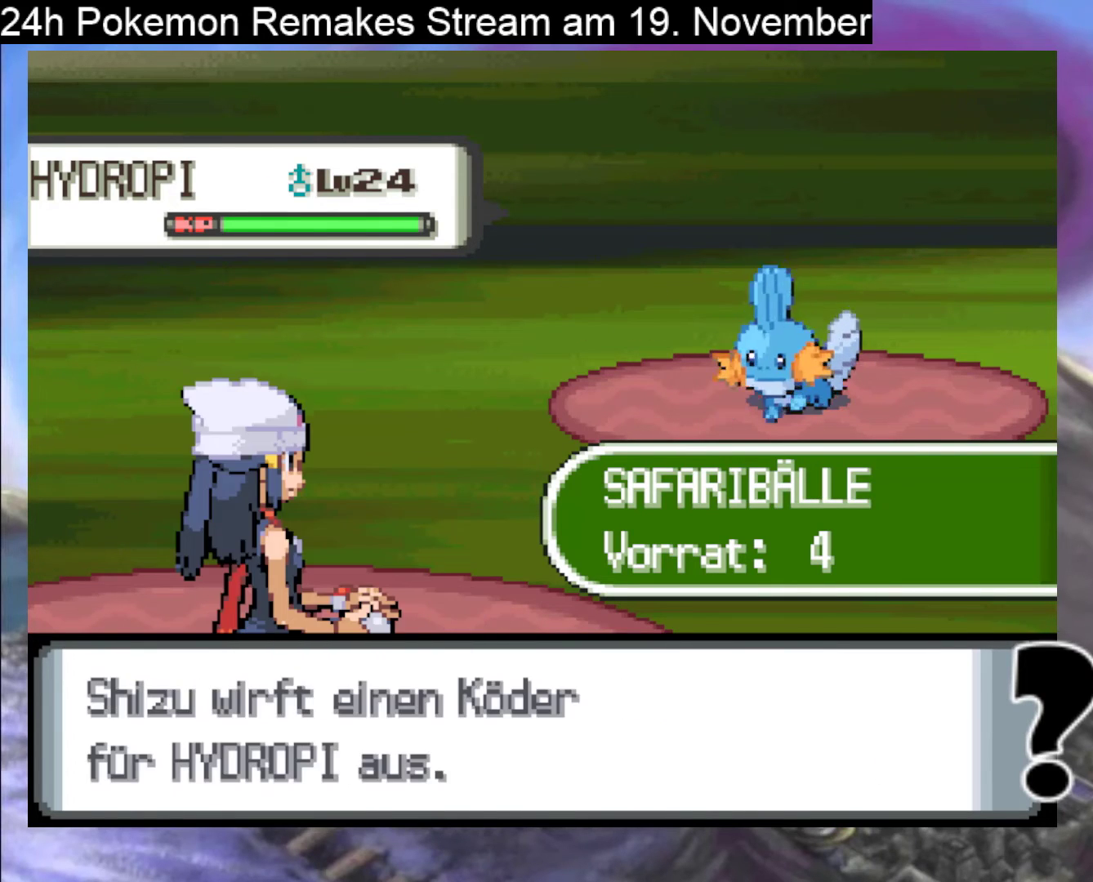
{"buttons": [], "events": [[100, "A", "up"], [167, "A", "down"], [300, "A", "up"], [367, "A", "down"], [467, "A", "up"]]}
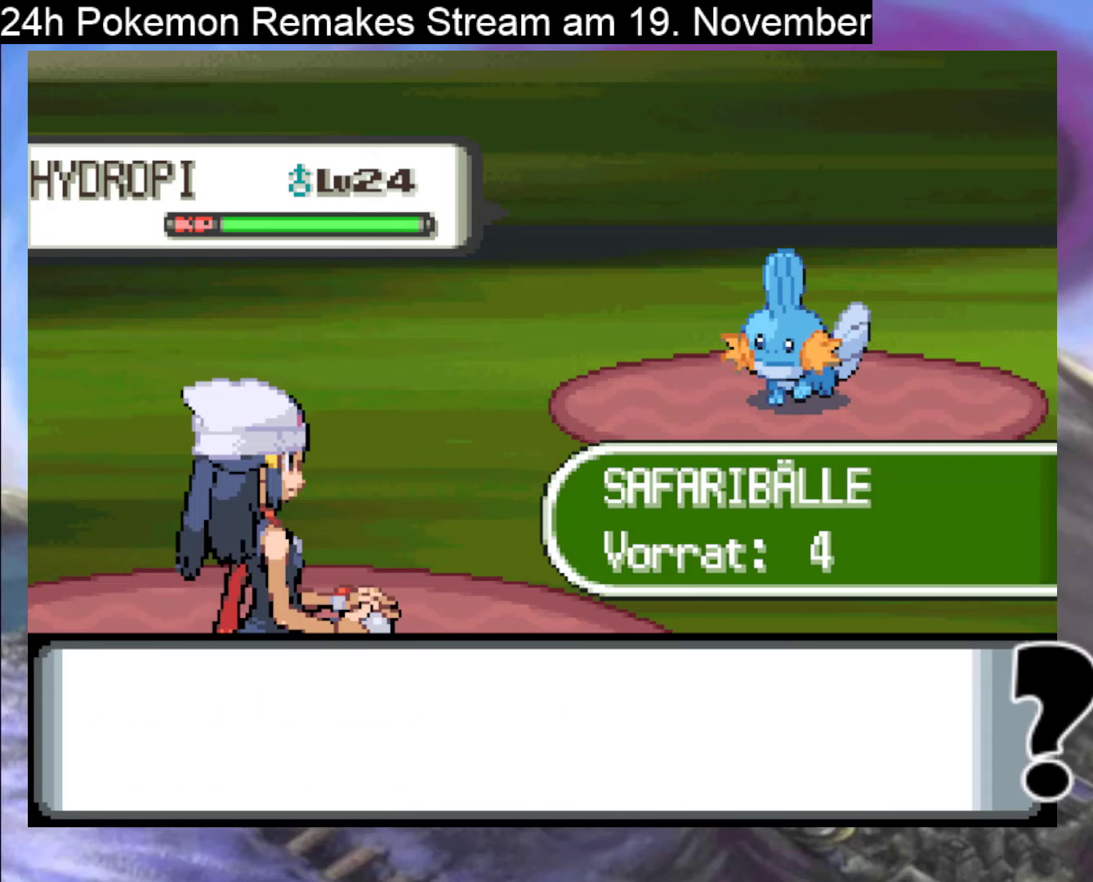
{"buttons": [], "events": [[33, "A", "down"], [167, "A", "up"], [233, "A", "down"], [300, "A", "up"], [367, "A", "down"], [500, "A", "up"]]}
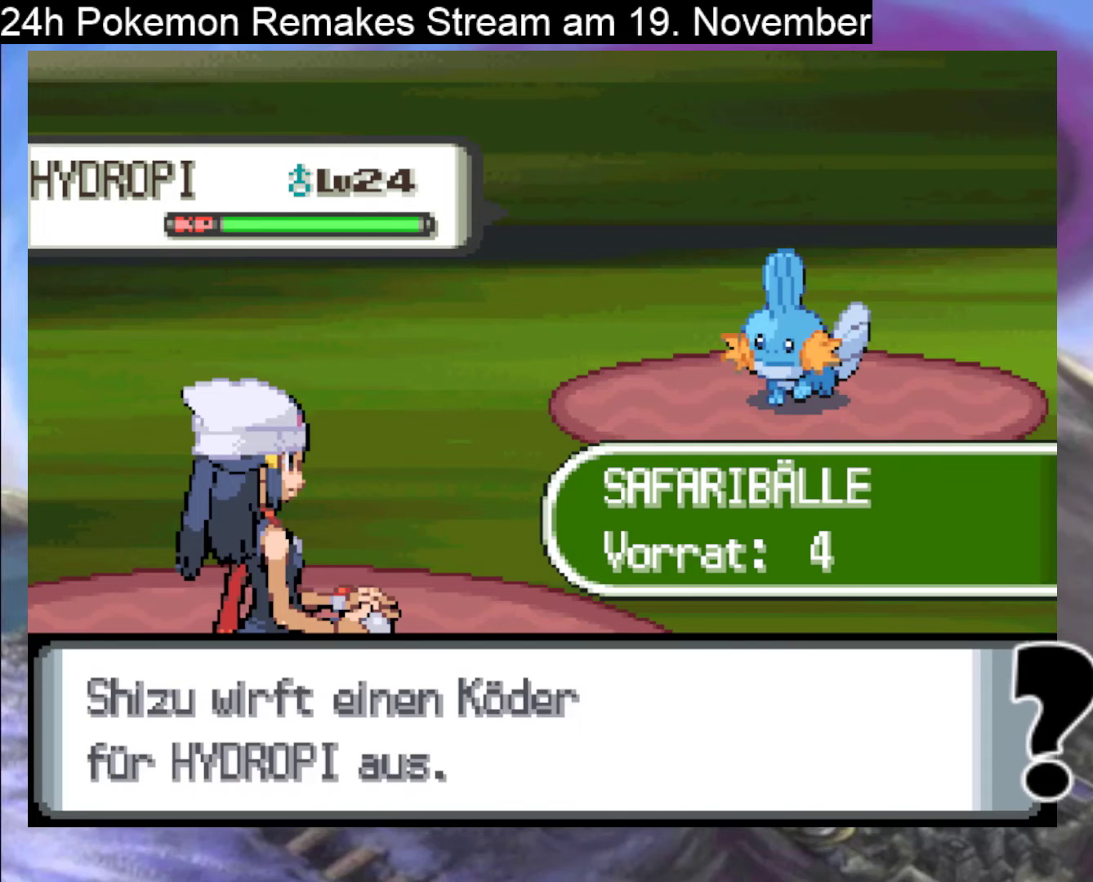
{"buttons": ["A"], "events": [[100, "A", "down"], [200, "A", "up"], [267, "A", "down"], [367, "A", "up"], [433, "A", "down"]]}
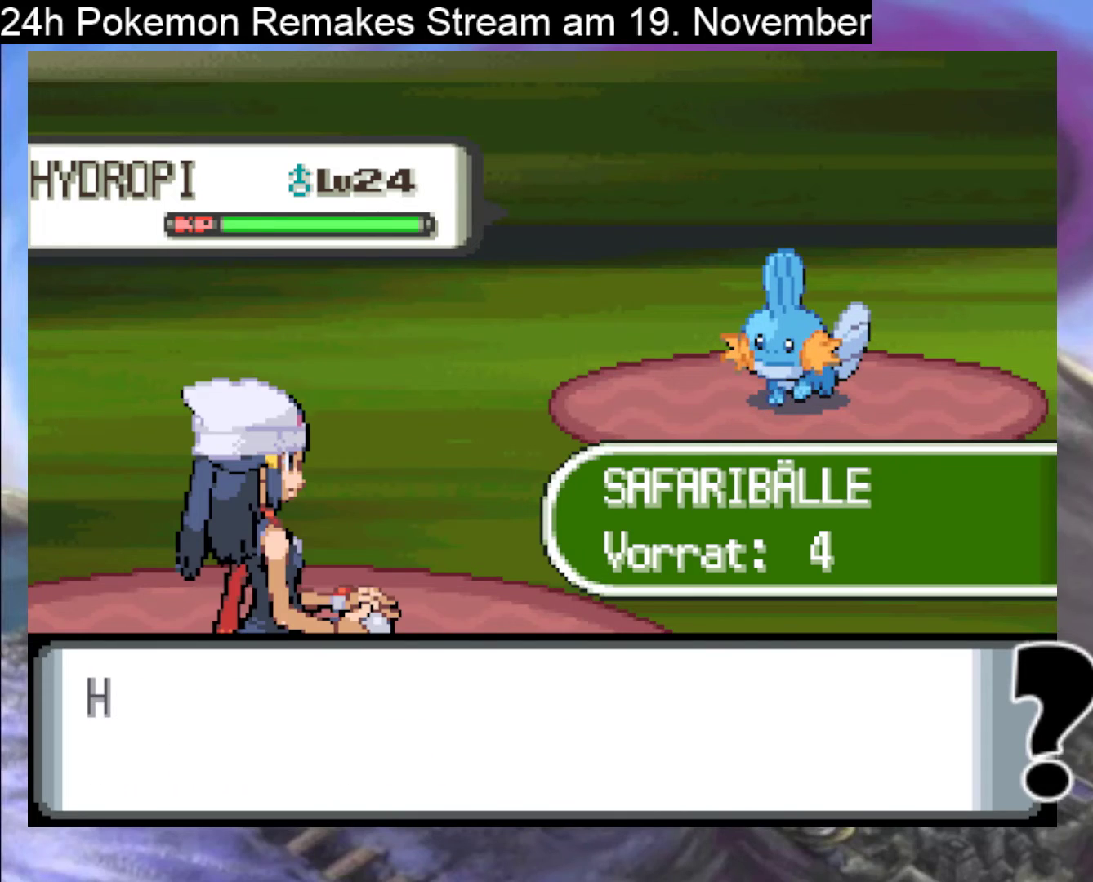
{"buttons": ["A"], "events": [[33, "A", "up"], [133, "A", "down"], [233, "A", "up"], [300, "A", "down"], [400, "A", "up"], [467, "A", "down"]]}
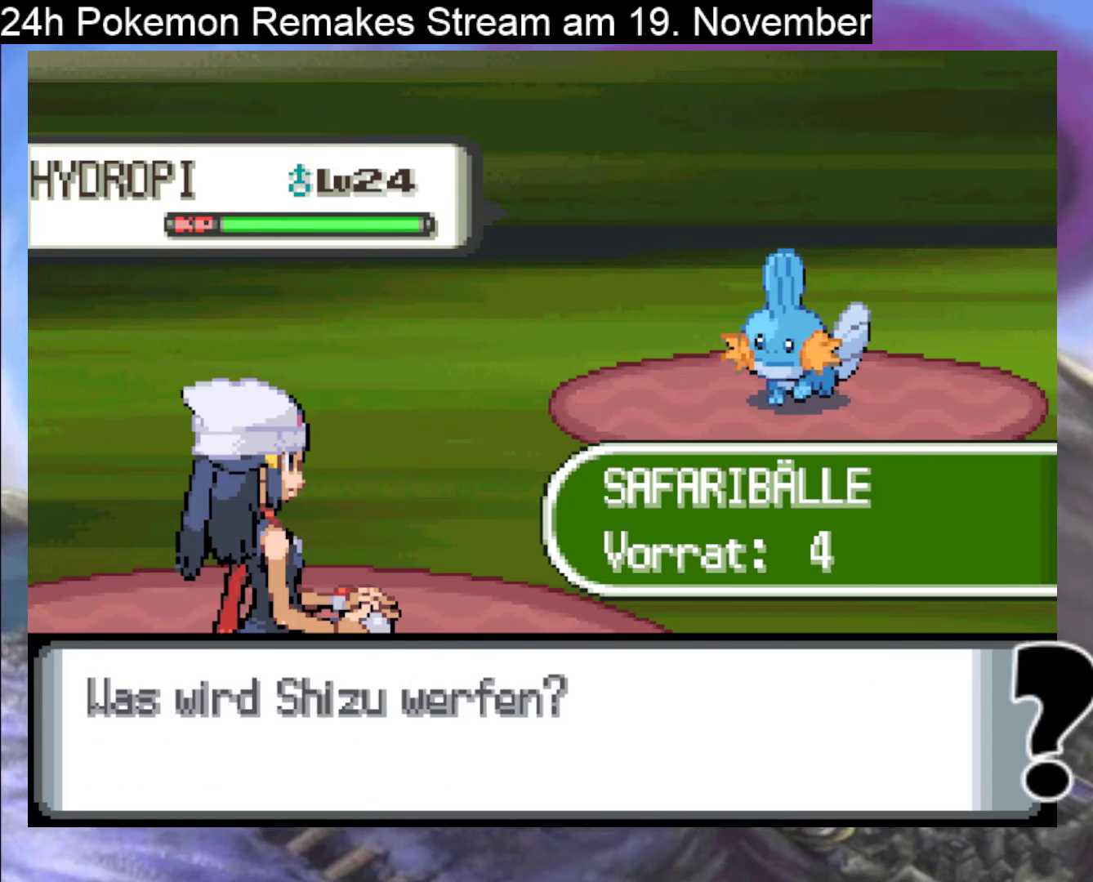
{"buttons": [], "events": [[67, "A", "up"], [167, "A", "down"], [267, "A", "up"], [333, "A", "down"], [467, "A", "up"]]}
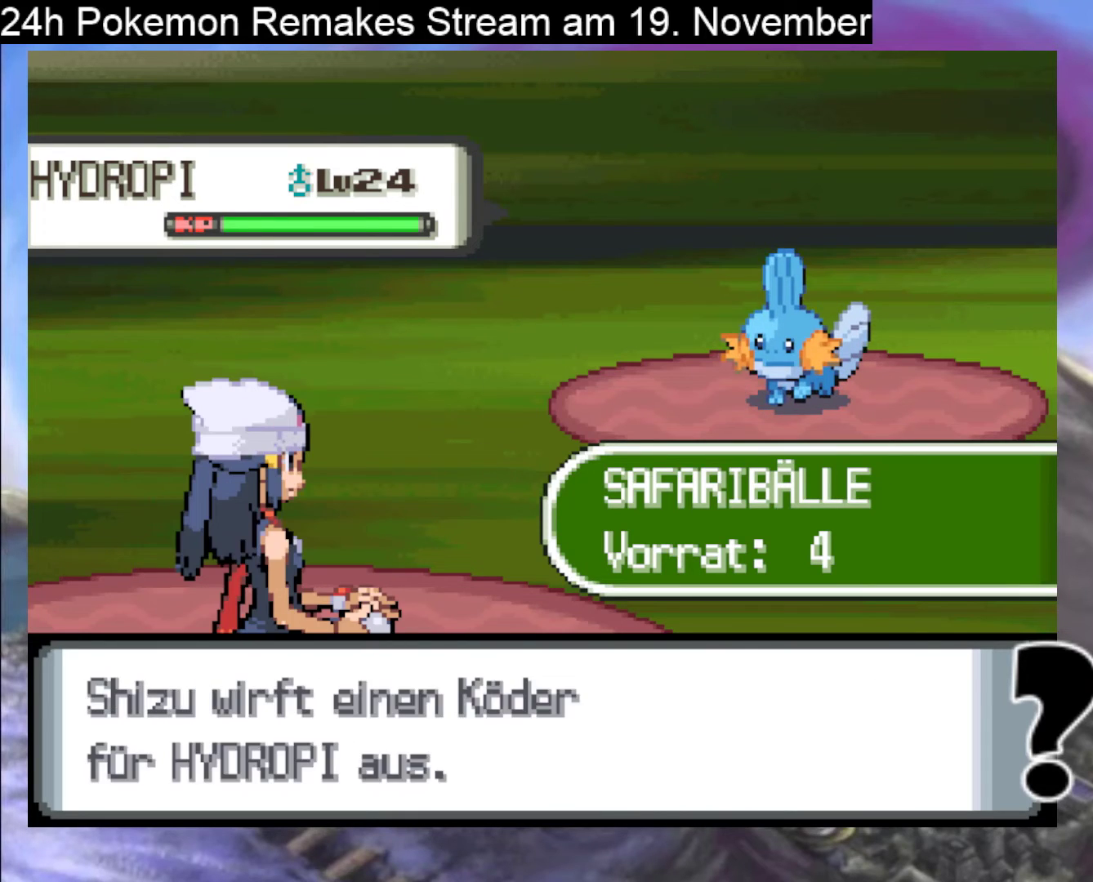
{"buttons": [], "events": [[33, "A", "down"], [100, "A", "up"], [167, "A", "down"], [267, "A", "up"], [367, "A", "down"], [433, "A", "up"]]}
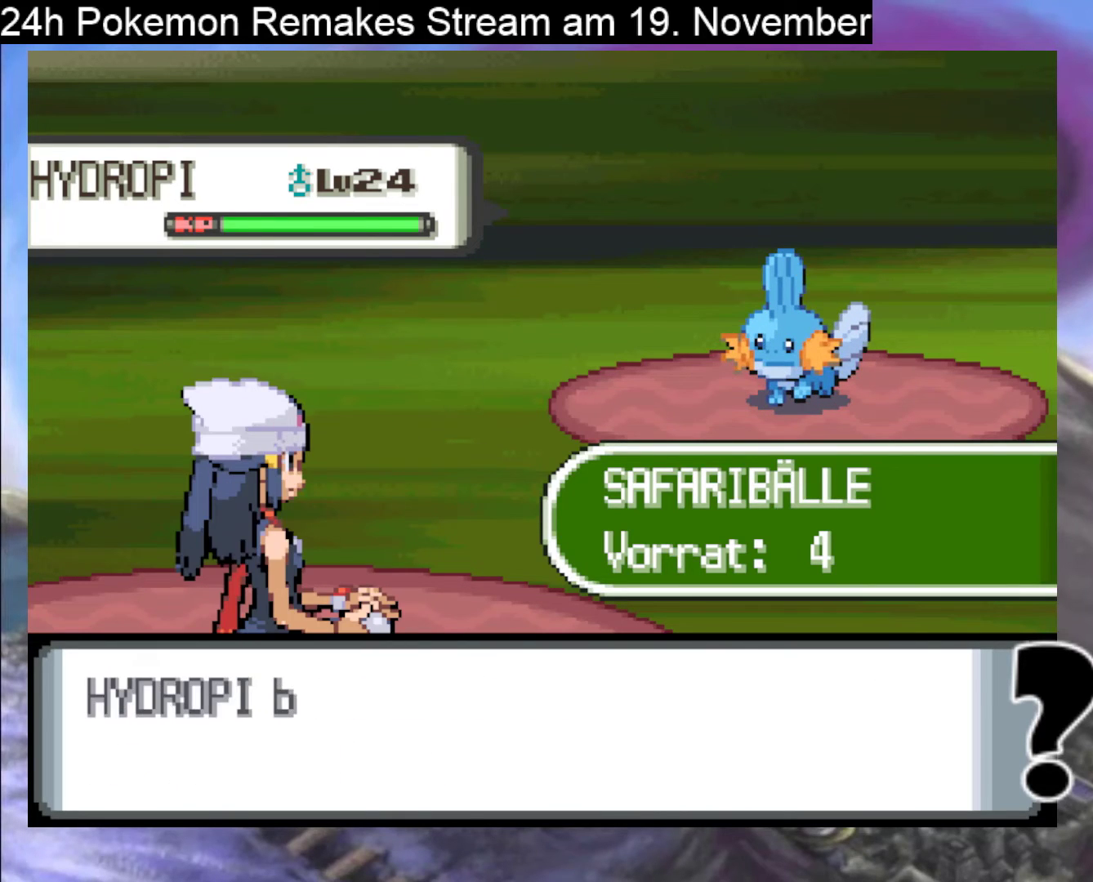
{"buttons": [], "events": [[33, "A", "down"], [300, "A", "up"], [367, "A", "down"], [467, "A", "up"]]}
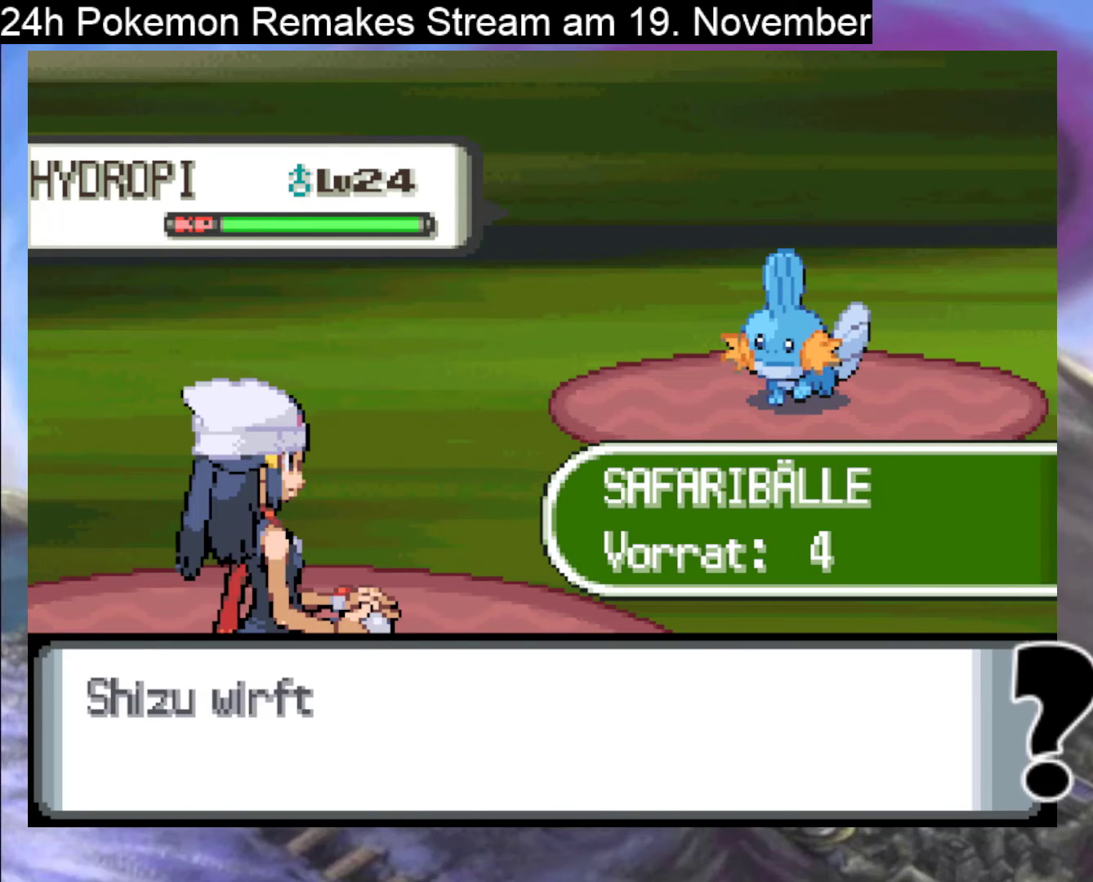
{"buttons": ["A"], "events": [[33, "A", "down"], [167, "A", "up"], [267, "A", "down"], [333, "A", "up"], [400, "A", "down"]]}
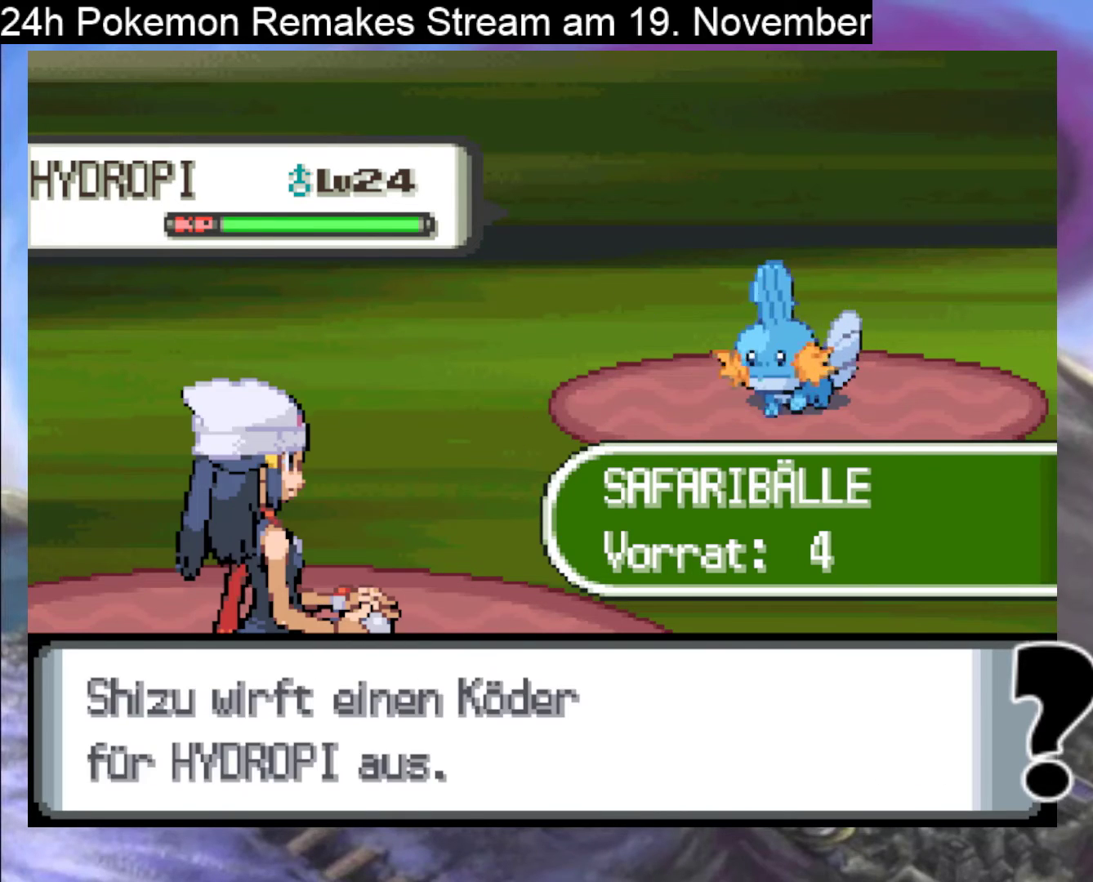
{"buttons": ["A"], "events": [[33, "A", "up"], [100, "A", "down"], [400, "A", "up"], [467, "A", "down"]]}
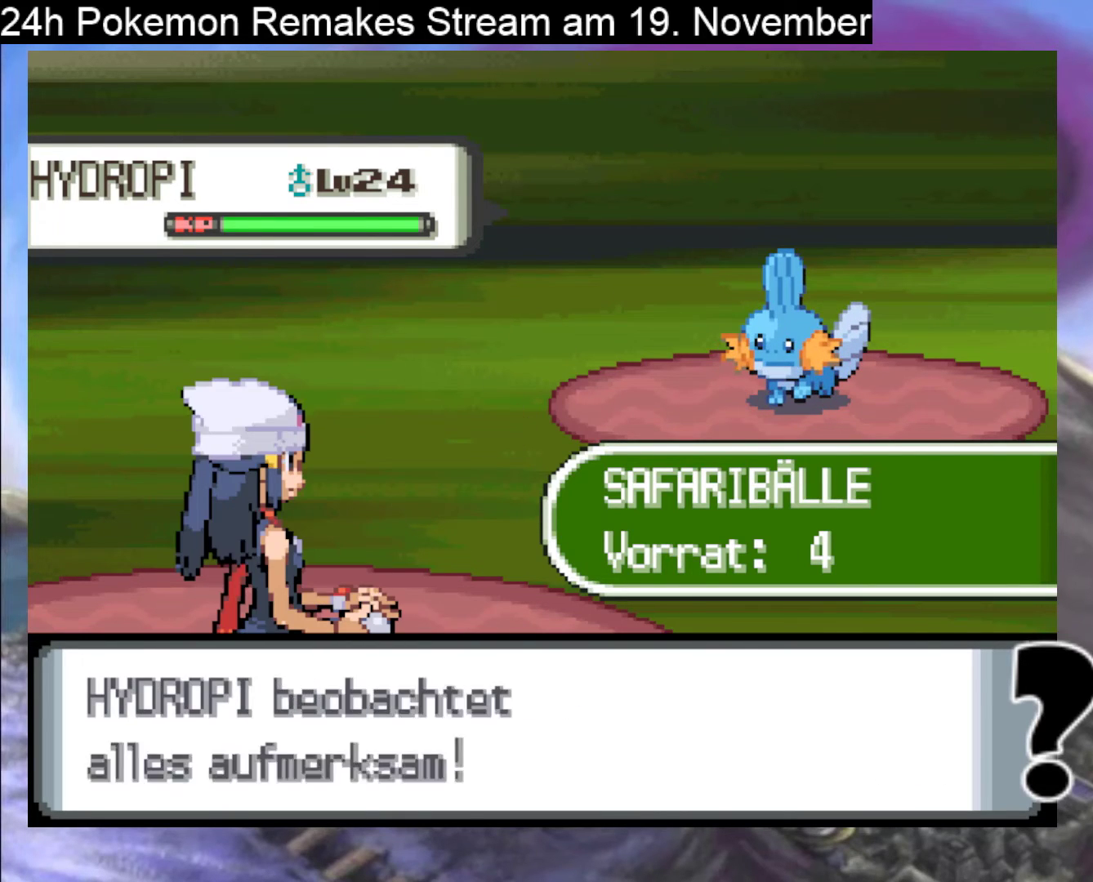
{"buttons": [], "events": [[67, "A", "up"], [133, "A", "down"], [267, "A", "up"], [367, "A", "down"], [433, "A", "up"]]}
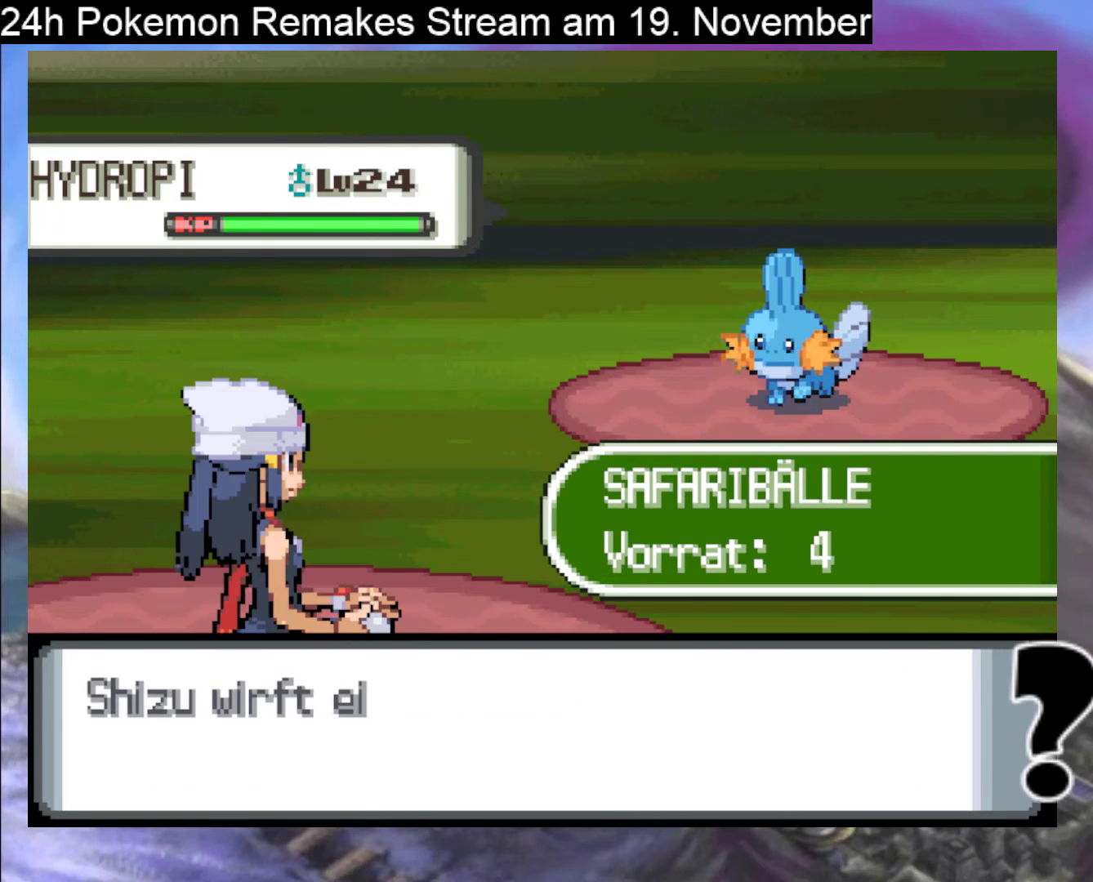
{"buttons": [], "events": [[33, "A", "down"], [133, "A", "up"], [200, "A", "down"], [333, "A", "up"], [400, "A", "down"], [500, "A", "up"]]}
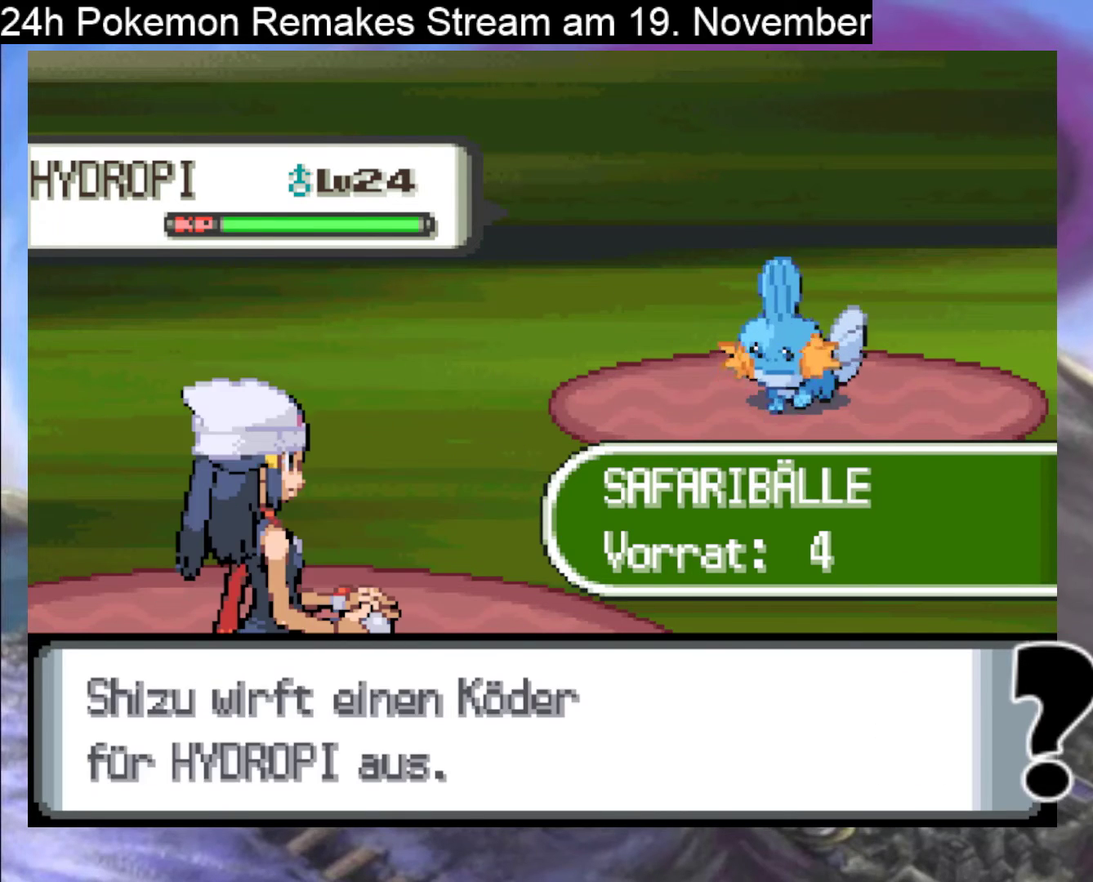
{"buttons": ["A"], "events": [[100, "A", "down"], [200, "A", "up"], [300, "A", "down"], [400, "A", "up"], [500, "A", "down"]]}
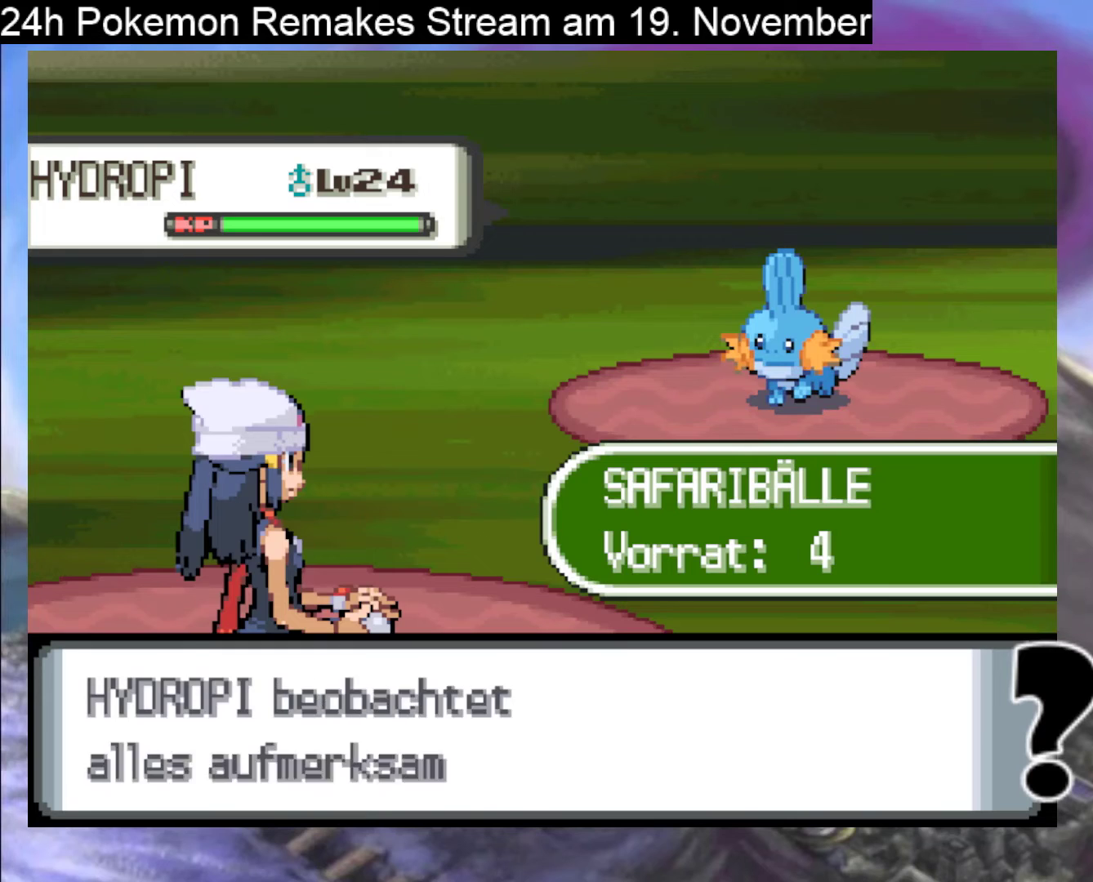
{"buttons": [], "events": [[100, "A", "up"], [200, "A", "down"], [300, "A", "up"], [400, "A", "down"], [500, "A", "up"]]}
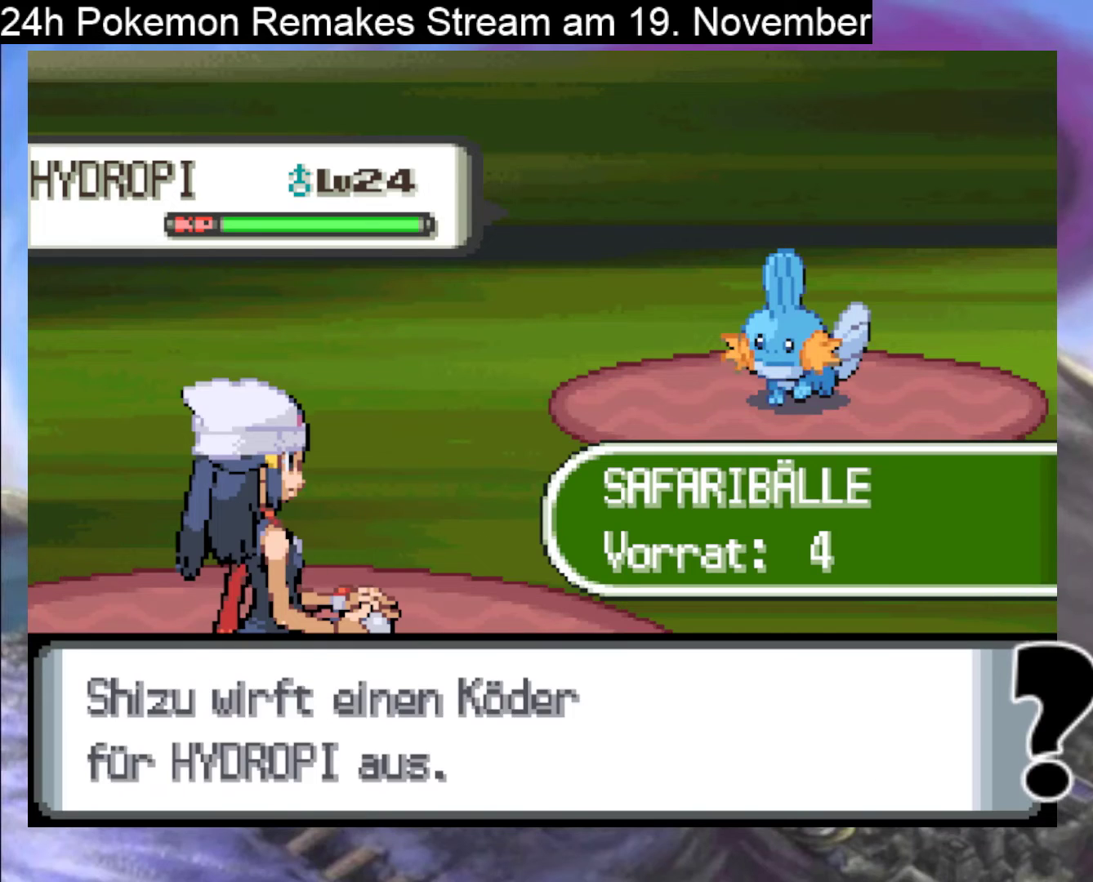
{"buttons": ["A"], "events": [[67, "A", "down"], [200, "A", "up"], [300, "A", "down"], [367, "A", "up"], [467, "A", "down"]]}
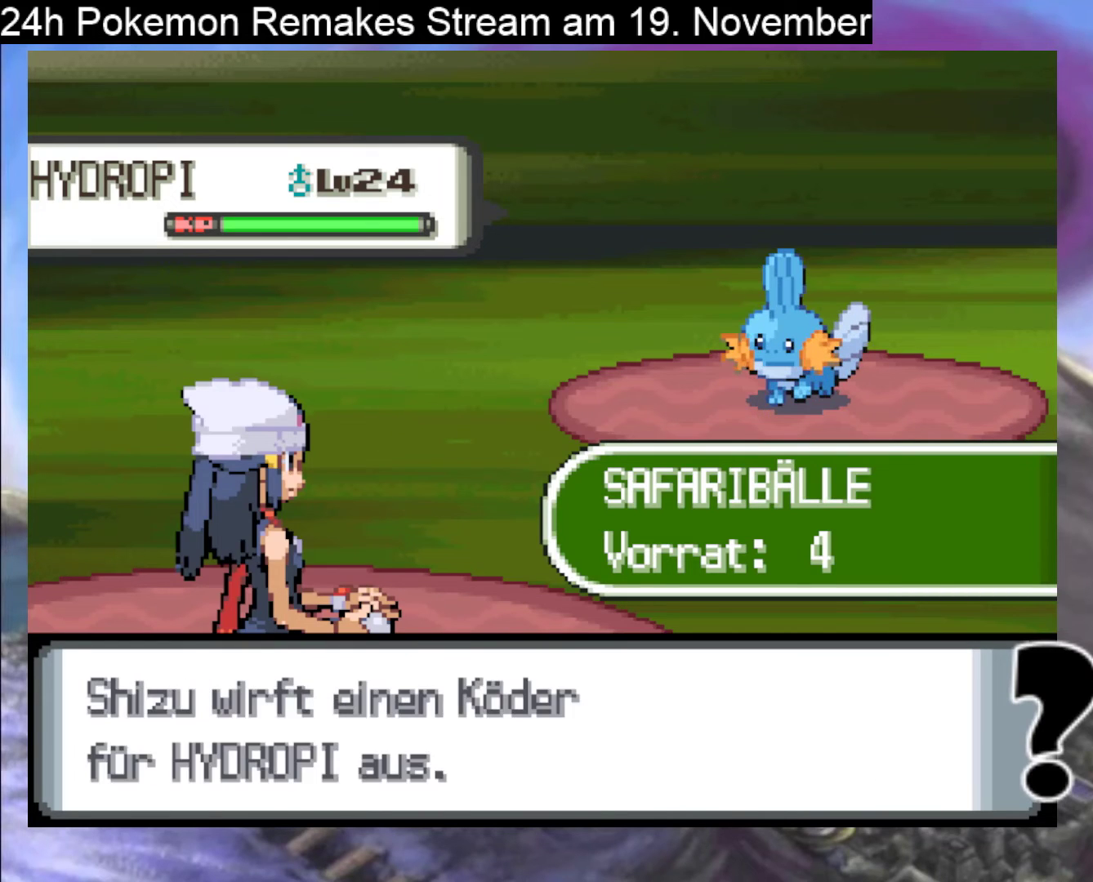
{"buttons": [], "events": [[100, "A", "up"], [167, "A", "down"], [267, "A", "up"], [333, "A", "down"], [467, "A", "up"]]}
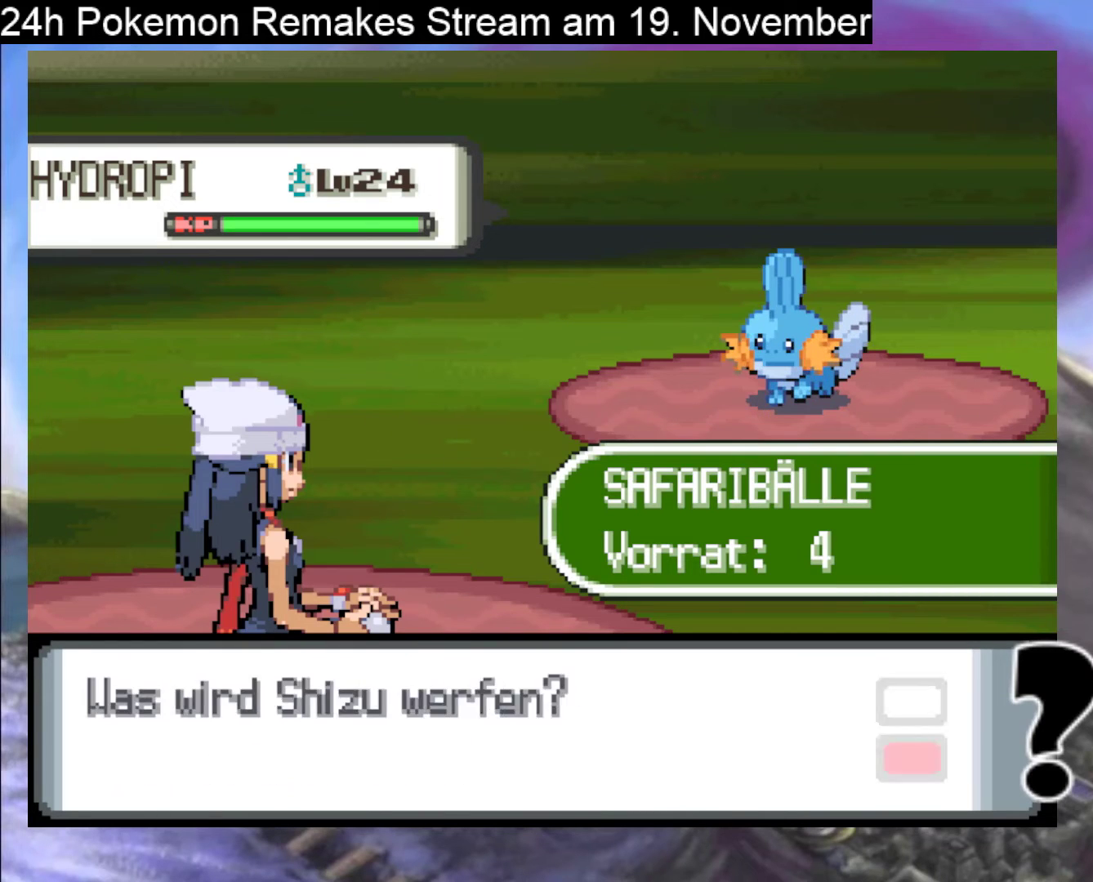
{"buttons": ["A"], "events": [[67, "A", "down"], [167, "A", "up"], [233, "A", "down"], [333, "A", "up"], [433, "A", "down"]]}
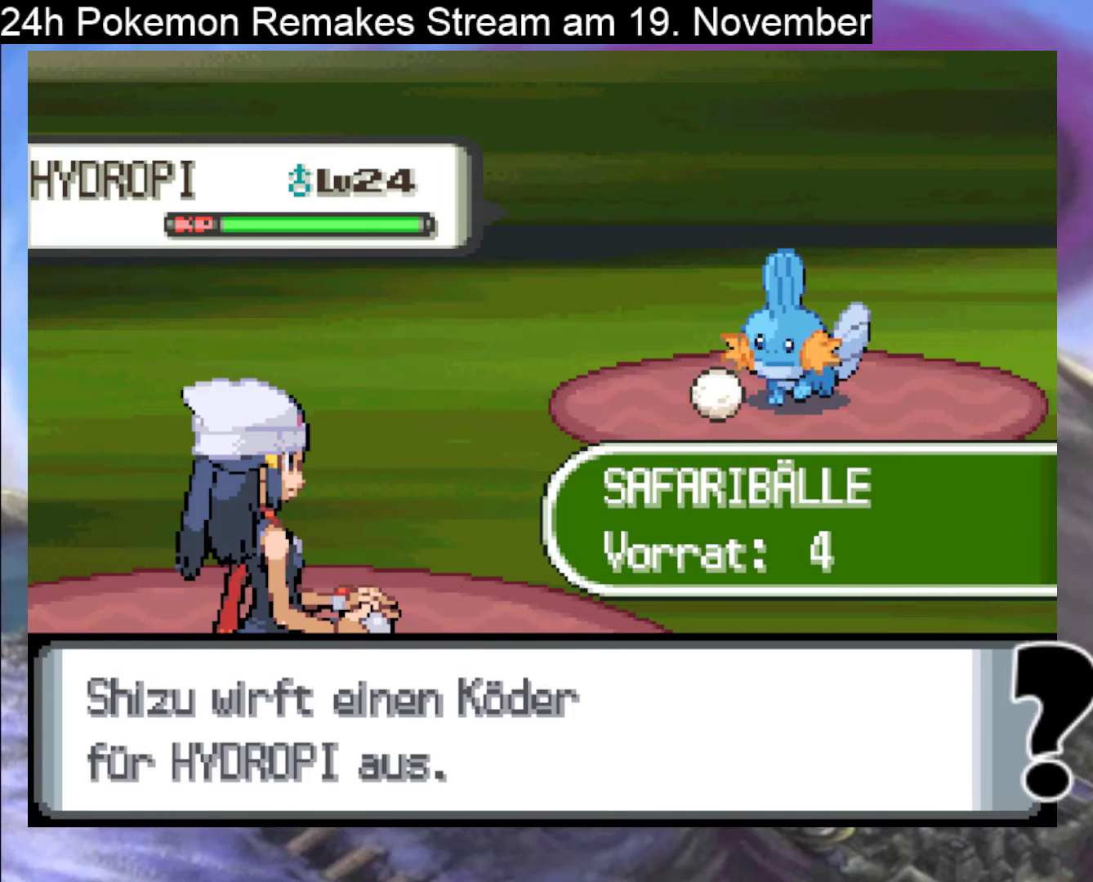
{"buttons": ["A"], "events": [[233, "A", "up"], [333, "A", "down"], [433, "A", "up"], [500, "A", "down"]]}
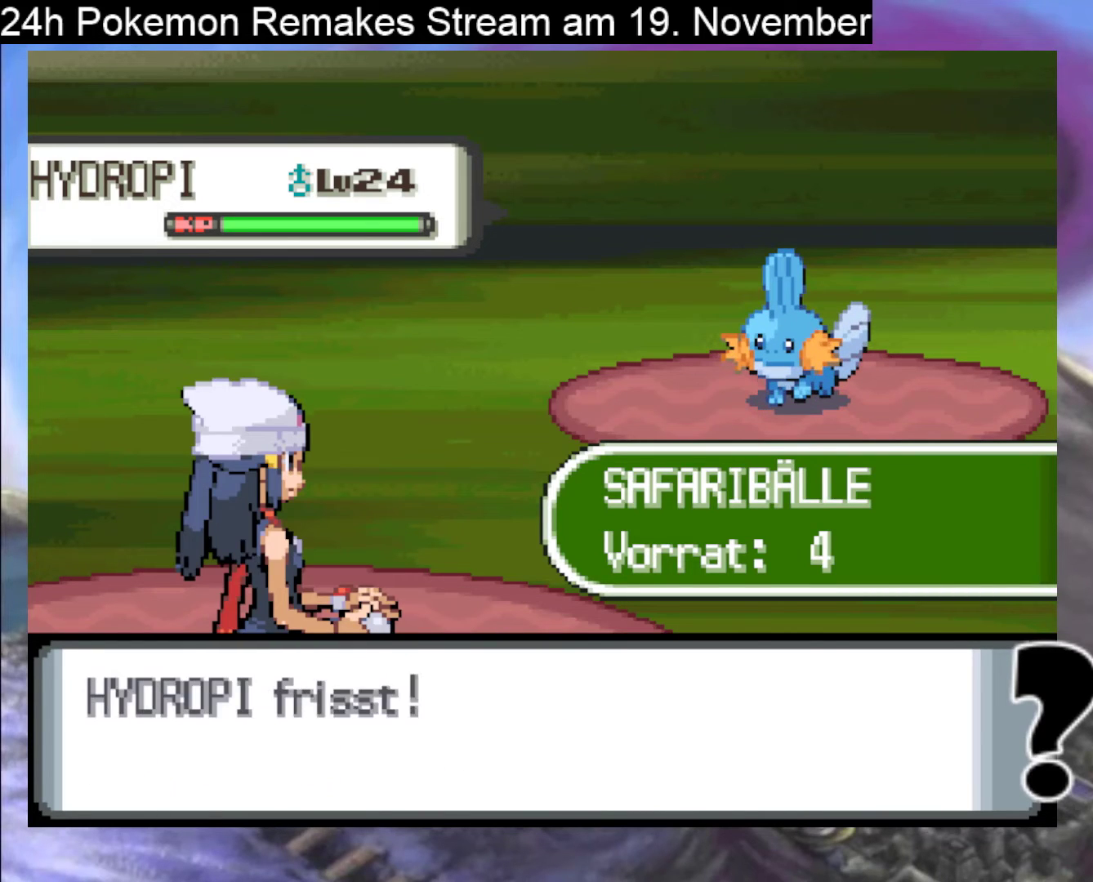
{"buttons": ["A"], "events": [[133, "A", "up"], [233, "A", "down"], [333, "A", "up"], [433, "A", "down"]]}
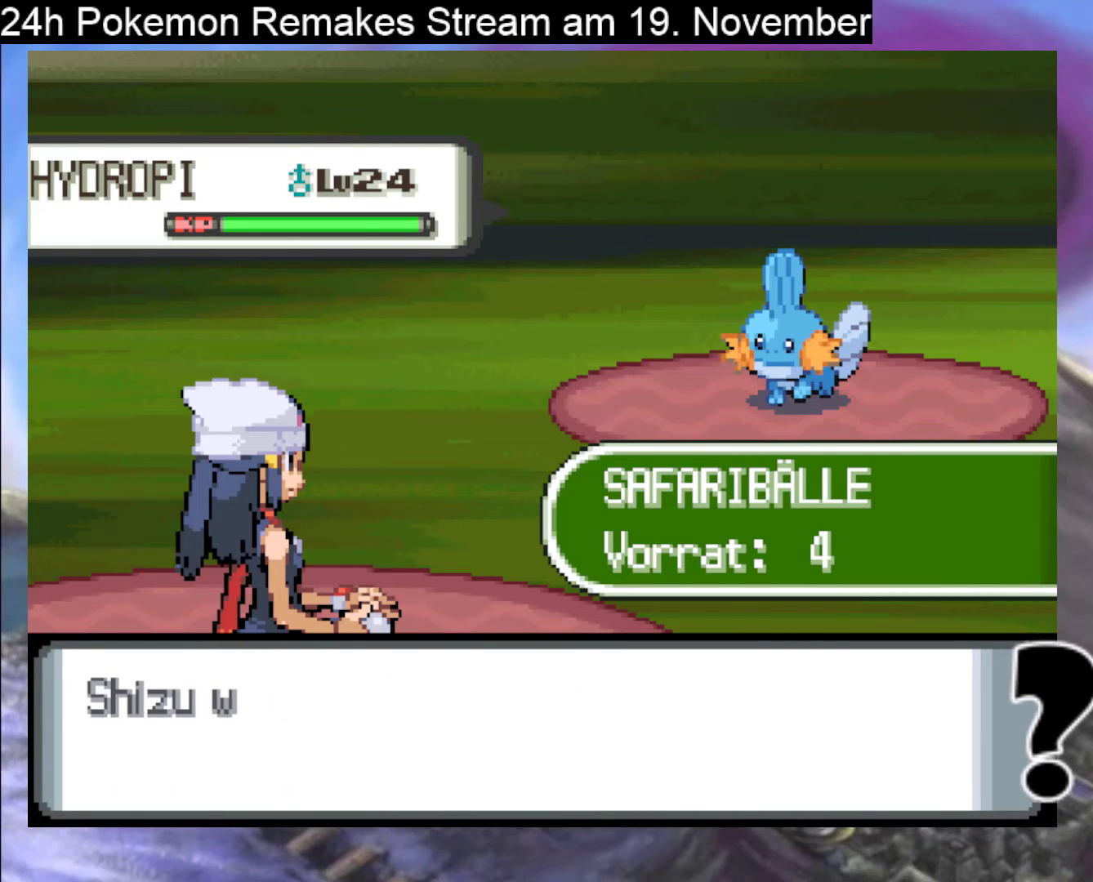
{"buttons": [], "events": [[33, "A", "up"], [133, "A", "down"], [233, "A", "up"], [333, "A", "down"], [467, "A", "up"]]}
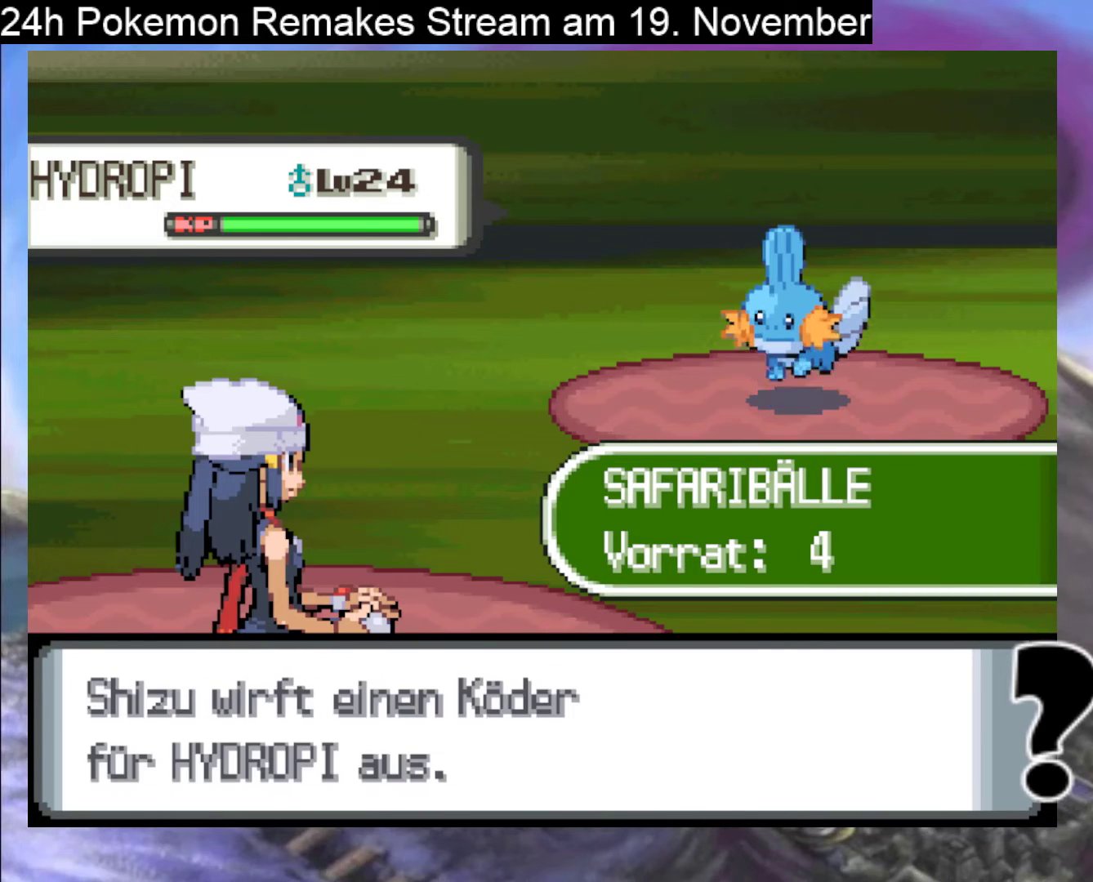
{"buttons": [], "events": [[133, "A", "down"], [233, "A", "up"]]}
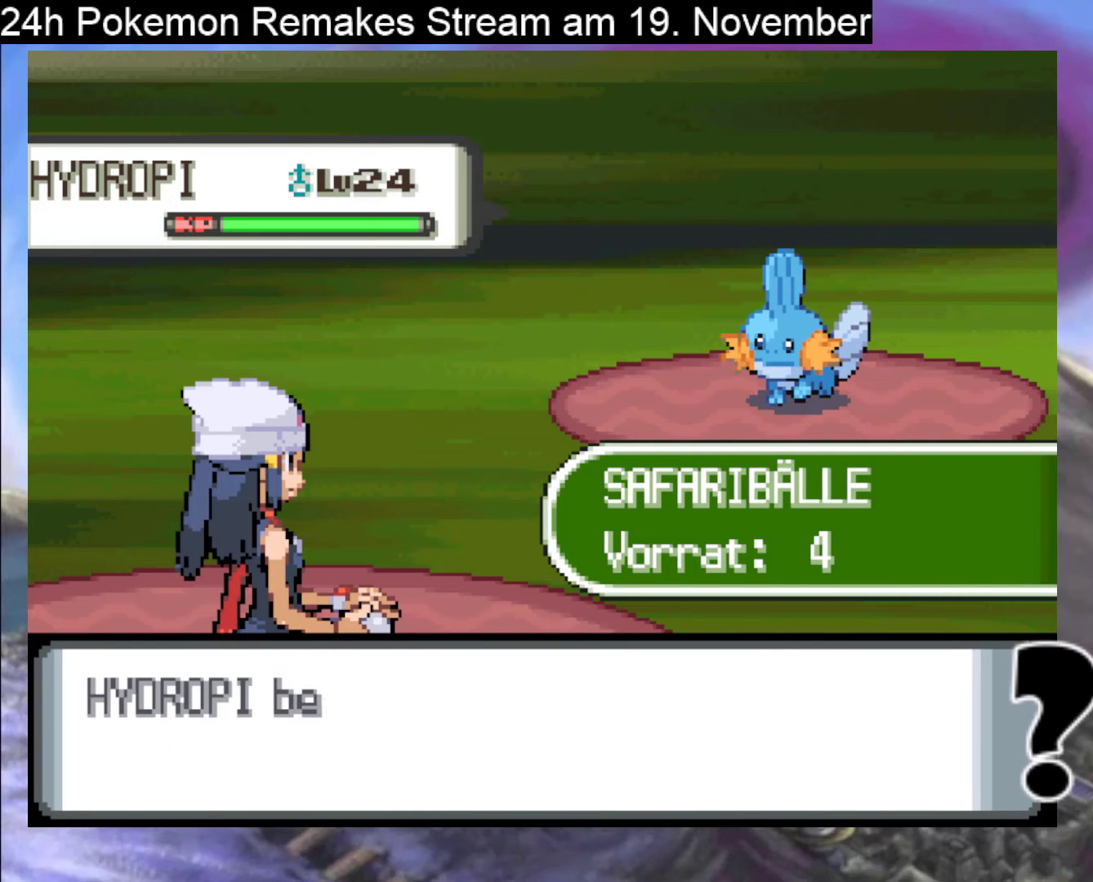
{"buttons": [], "events": []}
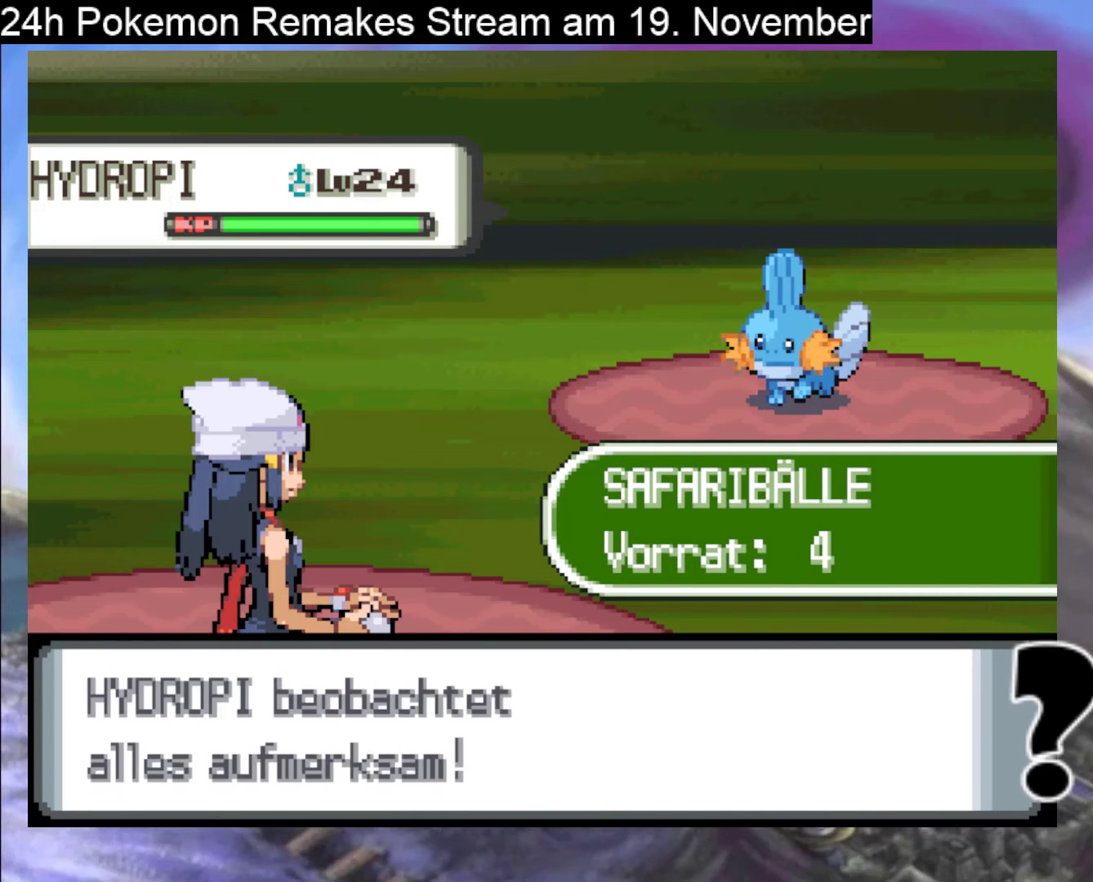
{"buttons": [], "events": [[200, "A", "down"], [333, "A", "up"]]}